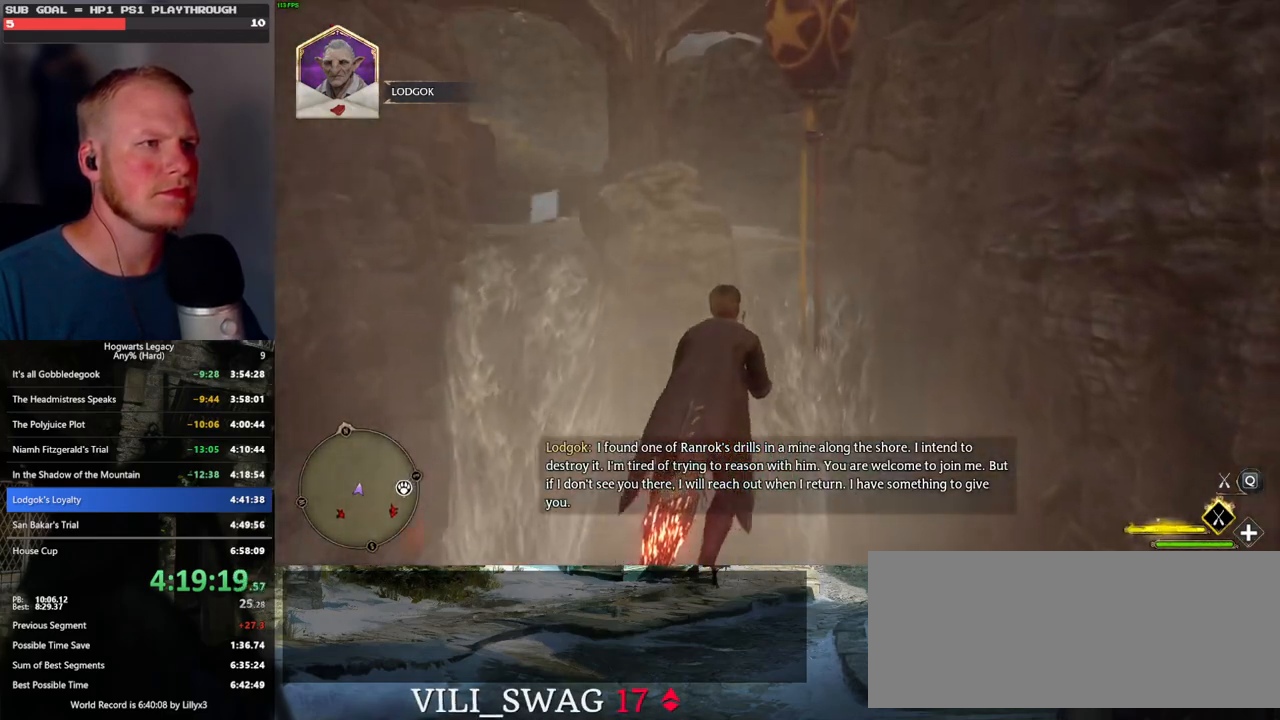
Gameplay with keyboard and mouse; each line is a JSON object with the keys and mouse buttons held at the frame after it. "events" lists presses ("down") and releases ("up") of ".", "/", "0", "1", "2", "3", "4", "5", "6", "7", "8", "9", "a", "alt_l", "alt_r", "b", "backslash", "backspace", "c", "caps_lock", "comma", "ctrl_l", "ctrl_r", "d", "e", "equals", "escape", "f", "f1", "f10", "f11", "f12", "f2", "f3", "f4", "f5", "f6", "f7", "f8", "f9", "g", "h", "i", "j", "k", "l", "lbracket", "m", "minus", "n", "o", "p", "q", "quote", "r", "rbracket", "return", "s", "semicolon", "shift_l", "shift_r", "space", "super_l", "super_r", "t", "tab", "tilde", "u", "v", "w", "x", "y", "z", "mouse_left", "mouse_wheel", "mouse_right", "mouse_mb4" and "mouse_mb5" between this image and that frame as [ms after this image, input, new state], when the widget could be followed in between. "mouse_left", "mouse_wheel", "mouse_right", "mouse_mb4", "mouse_mb5" = the "left", "wheel", "right", "mb4", "mb5" buttons of the "mouse" list. No other keys are recorded. "wheel" means that the mouse wheel is clicked or scrolled. Mouse movement is not recorded.
{"keys": ["w"], "mouse": ["left"], "events": [[17, "space", "up"]]}
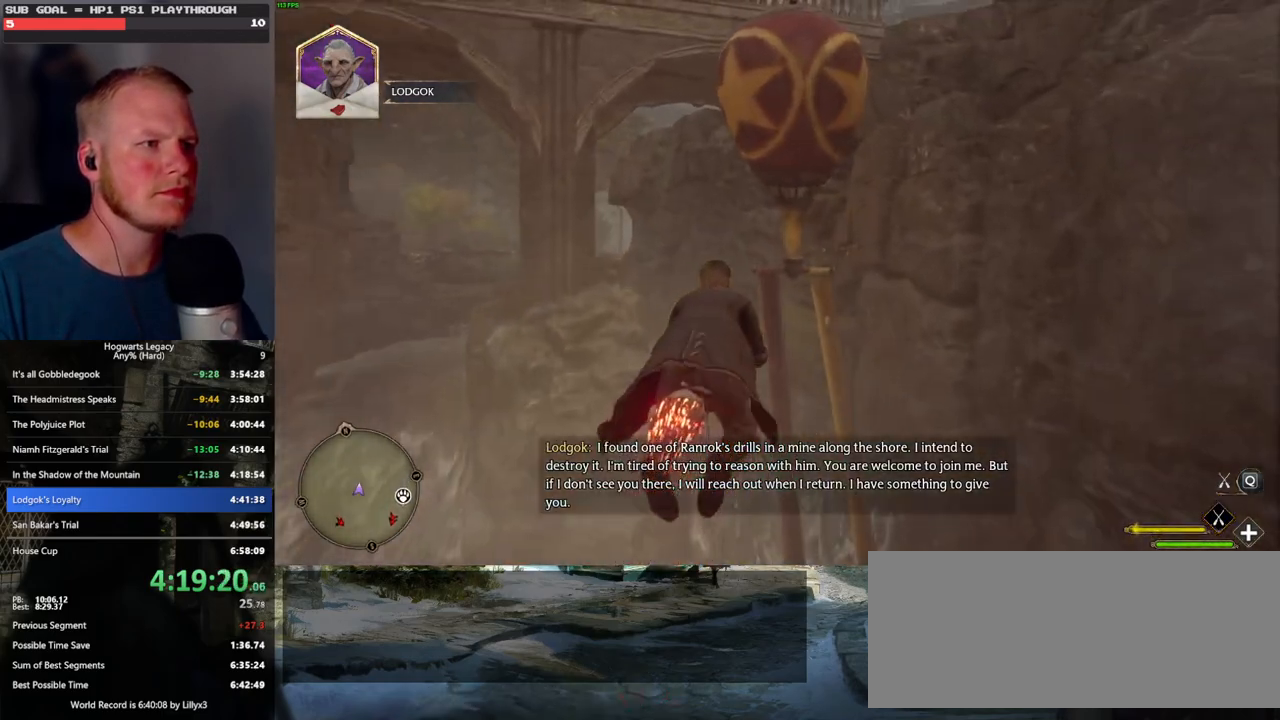
{"keys": ["a", "w"], "mouse": ["left"], "events": [[167, "a", "down"]]}
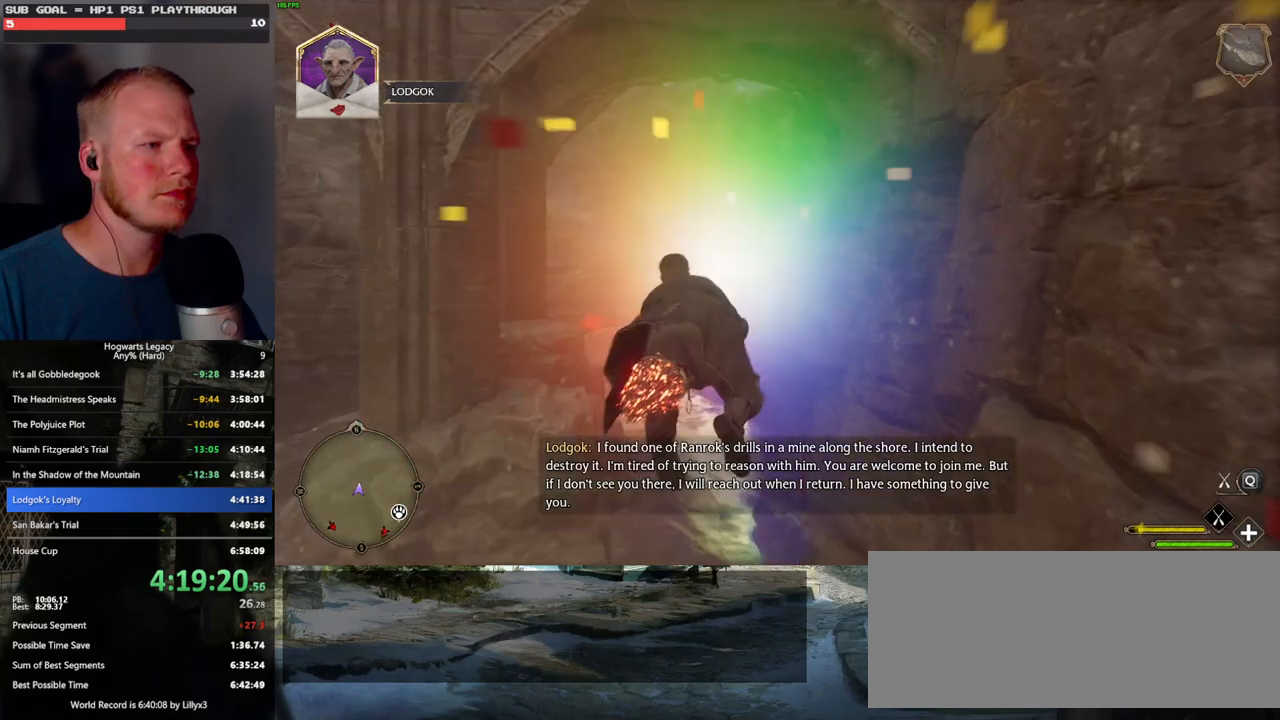
{"keys": ["a", "space", "w"], "mouse": ["left"], "events": [[433, "space", "down"]]}
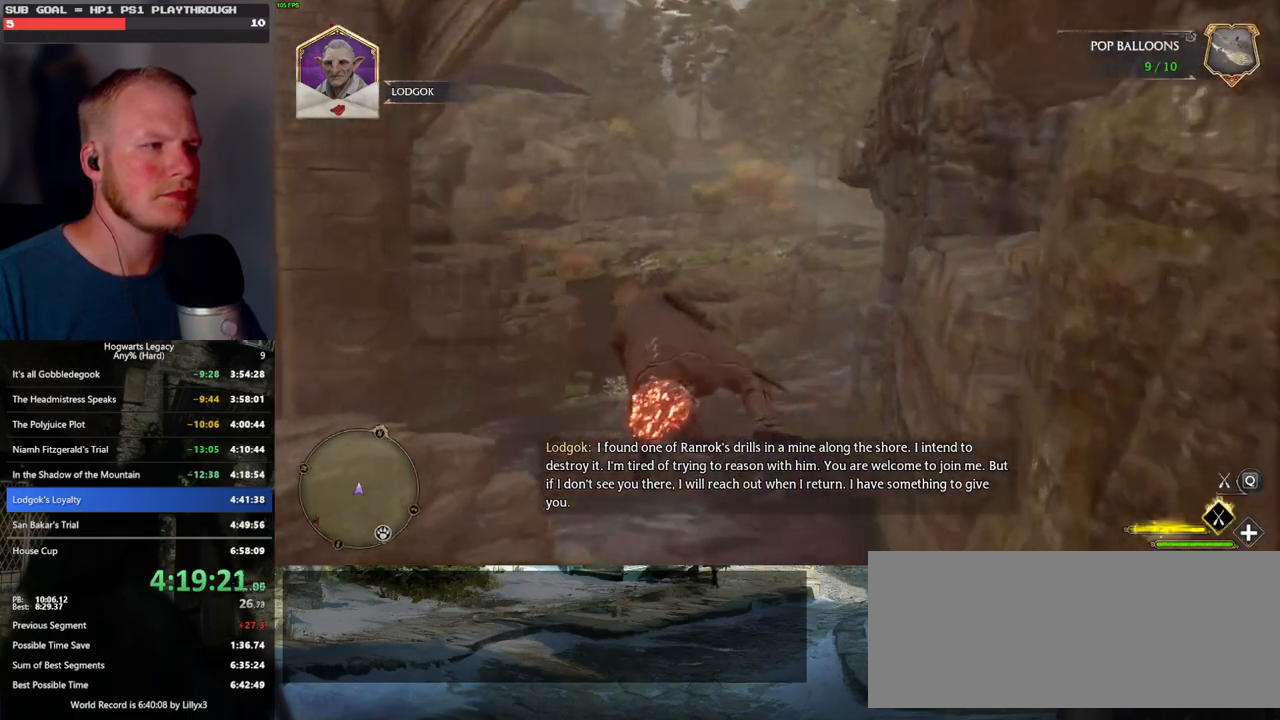
{"keys": ["a", "space", "w"], "mouse": ["left"], "events": []}
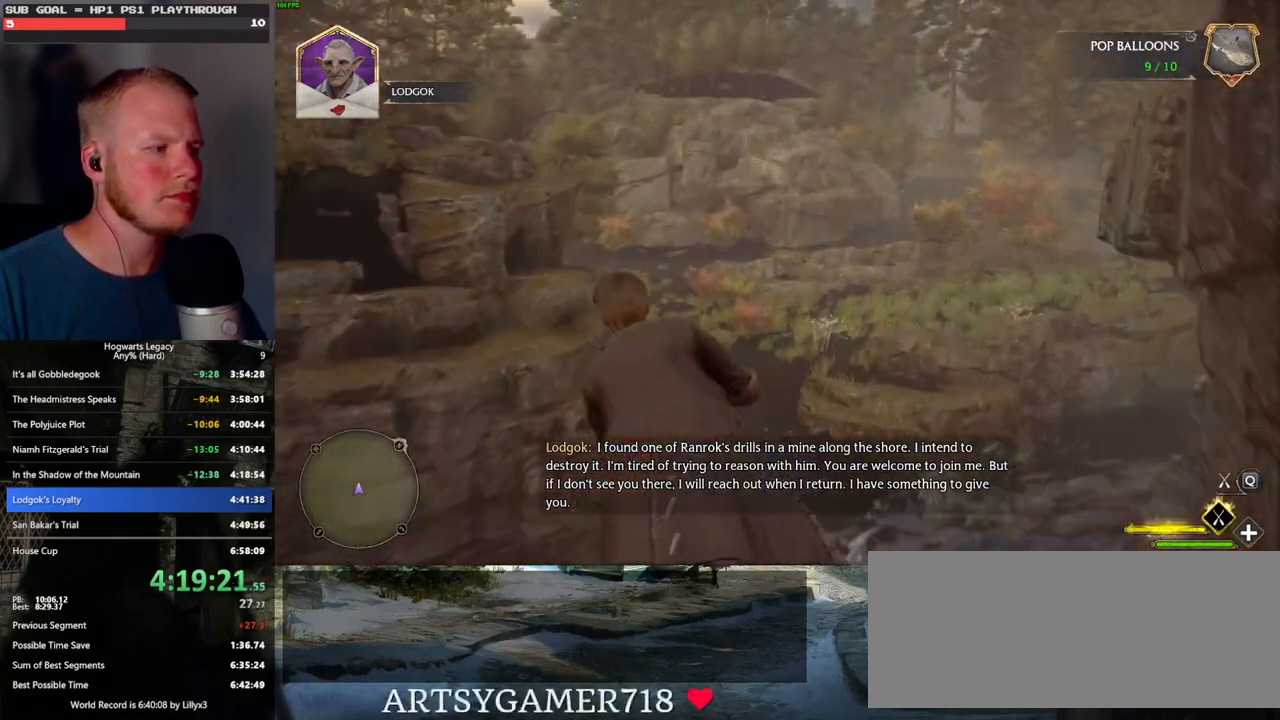
{"keys": ["a", "space", "w"], "mouse": ["left"], "events": []}
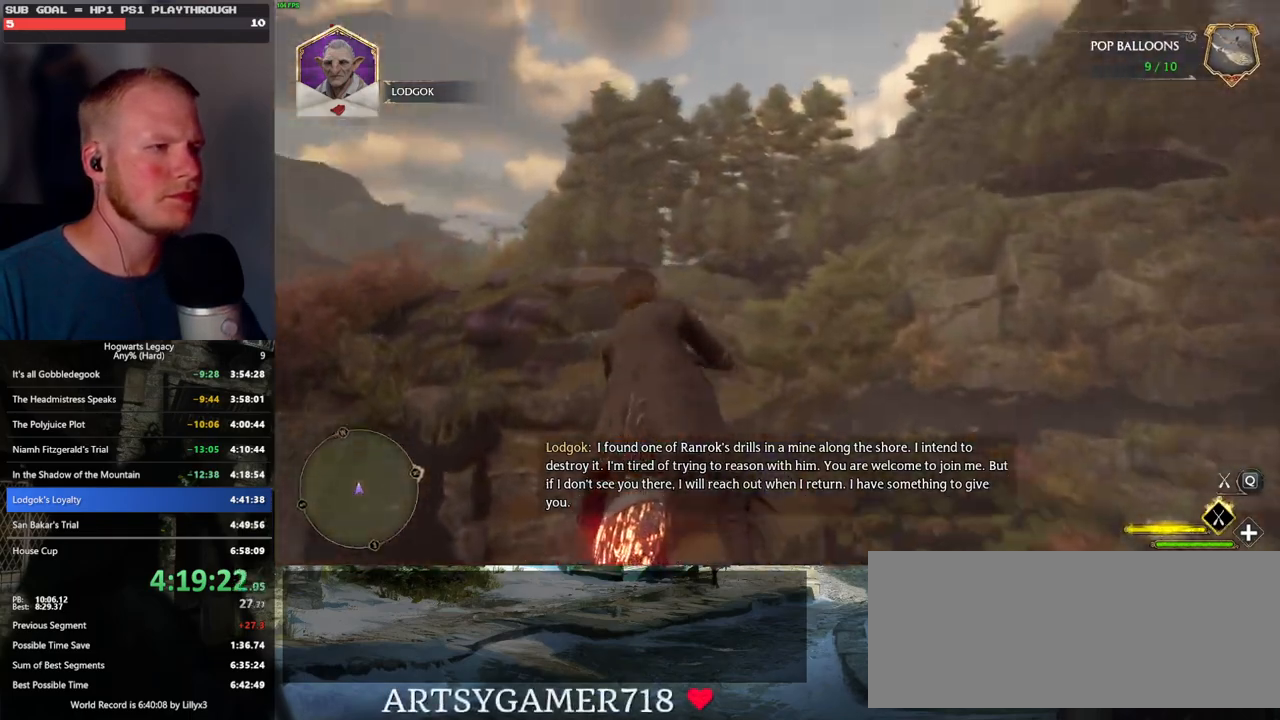
{"keys": ["w"], "mouse": ["left"], "events": [[17, "space", "up"], [100, "a", "up"], [283, "r", "down"], [383, "r", "up"]]}
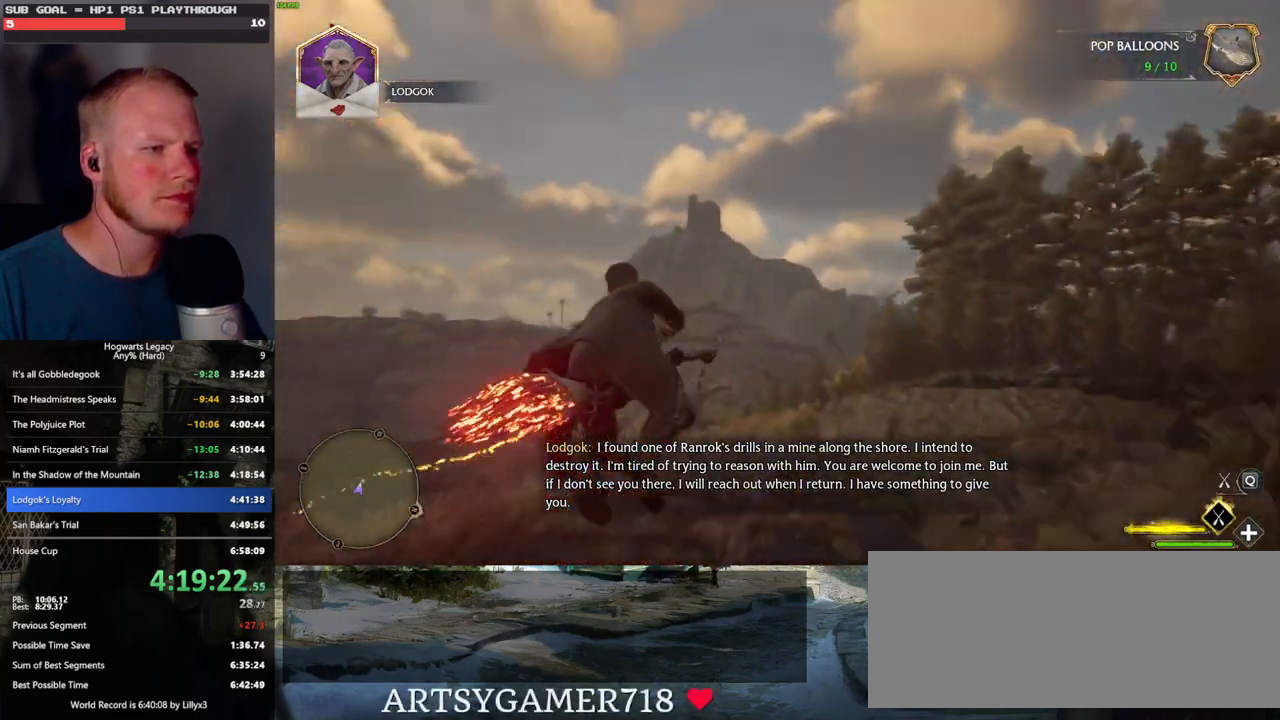
{"keys": ["w"], "mouse": ["left"], "events": []}
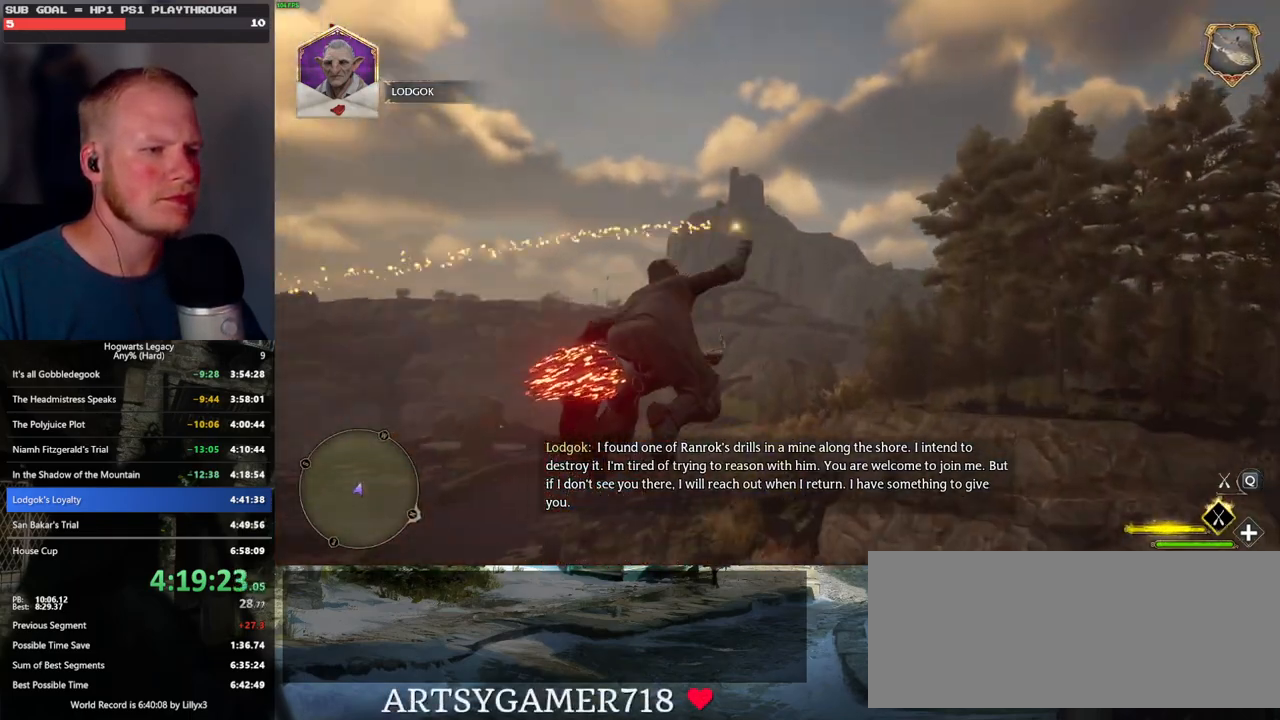
{"keys": ["w"], "mouse": ["left"], "events": []}
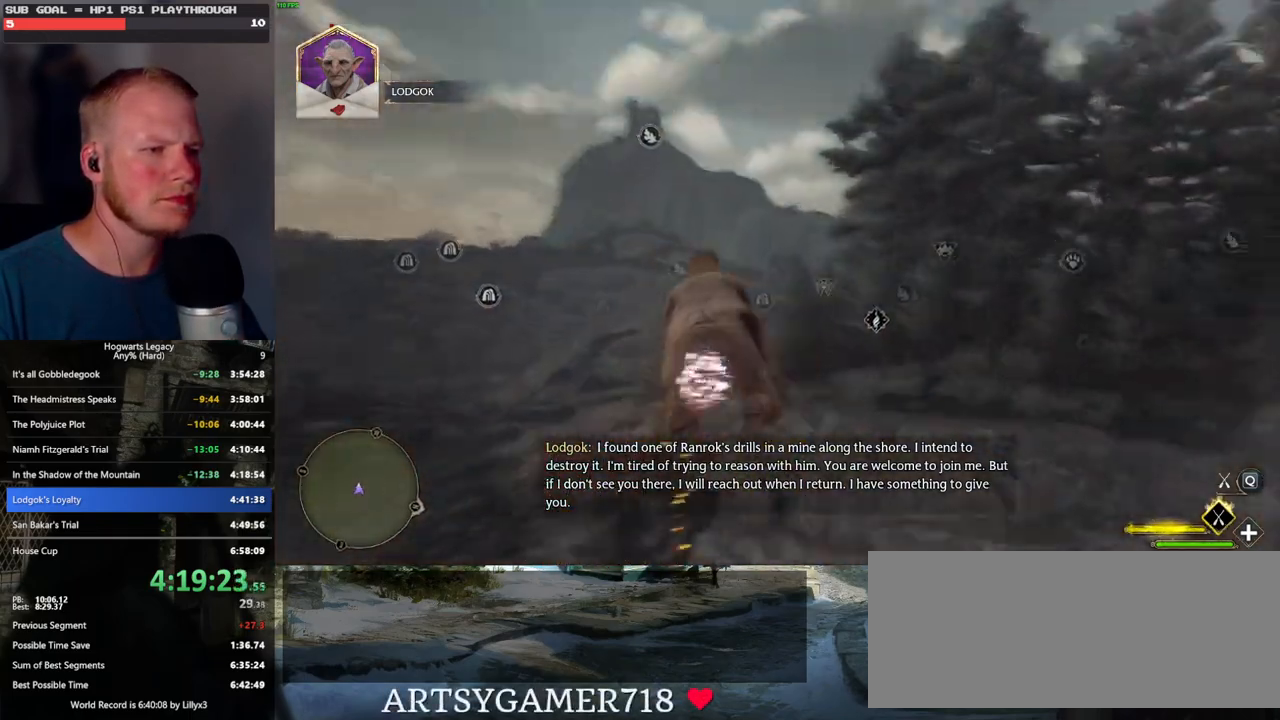
{"keys": ["w"], "mouse": ["left"], "events": []}
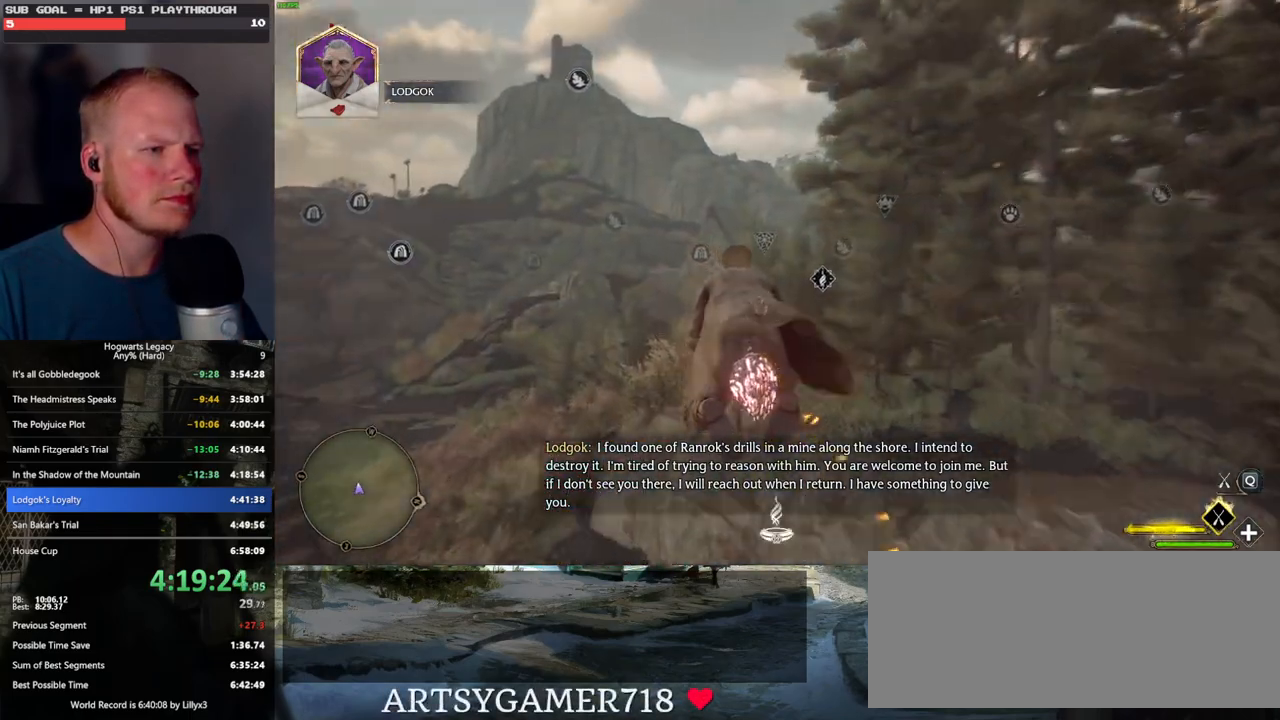
{"keys": ["w"], "mouse": ["left"], "events": []}
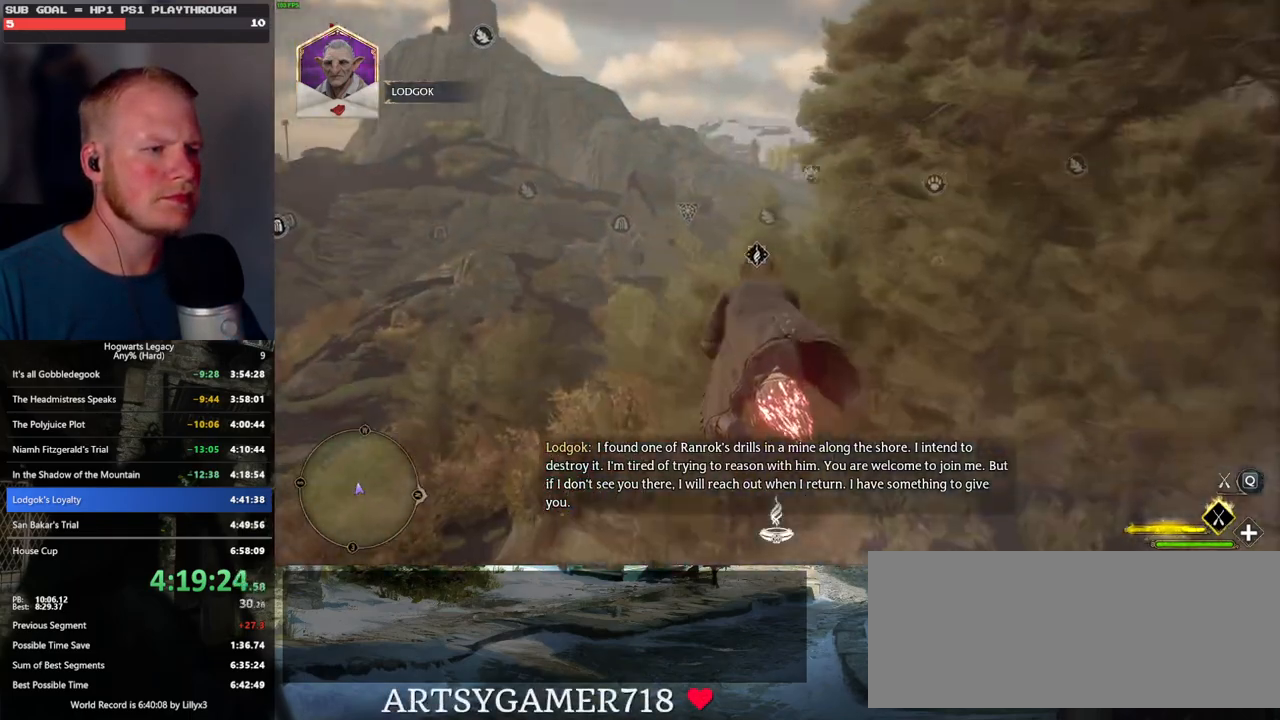
{"keys": ["w"], "mouse": ["left"], "events": []}
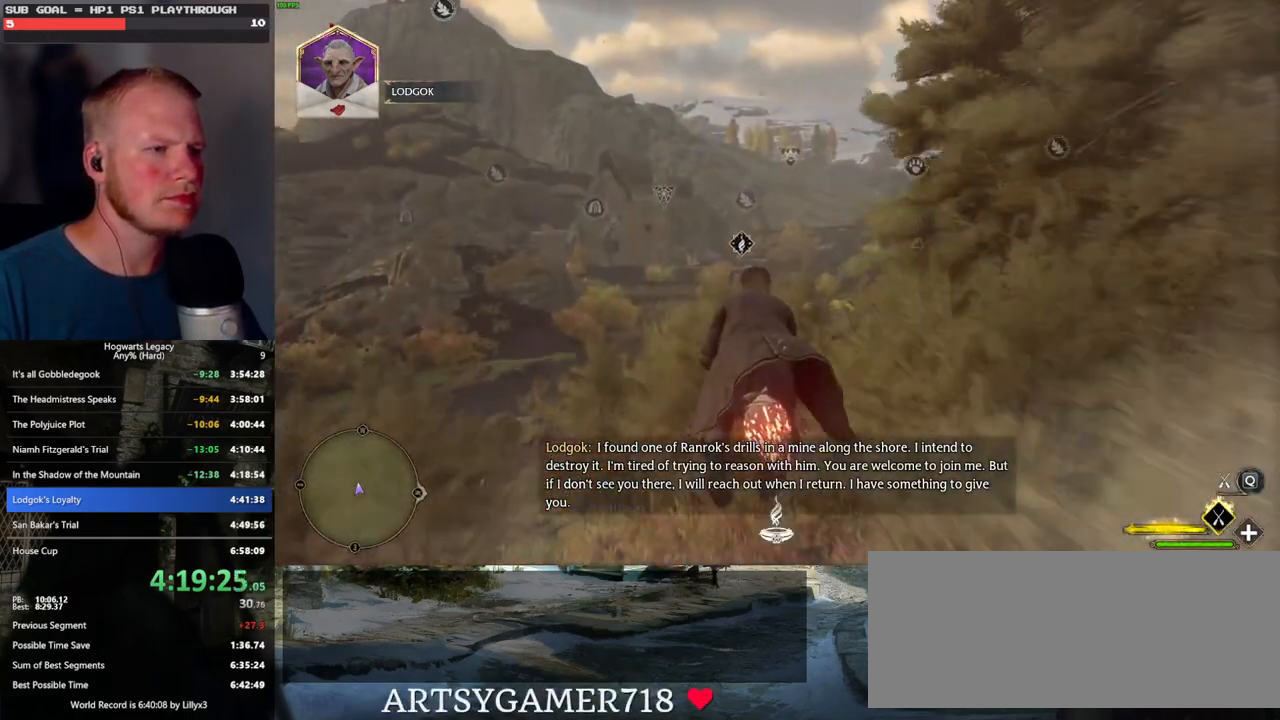
{"keys": ["w"], "mouse": ["left"], "events": [[267, "ctrl_l", "down"], [450, "ctrl_l", "up"]]}
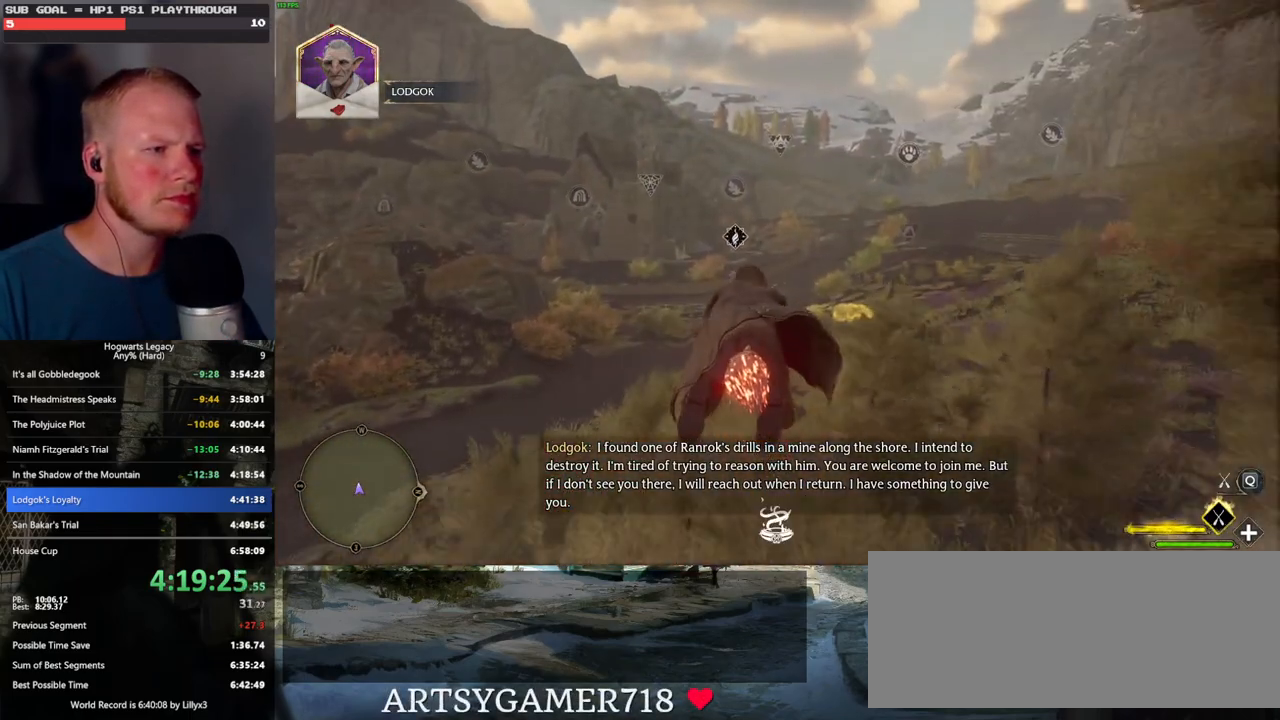
{"keys": ["w"], "mouse": ["left"], "events": []}
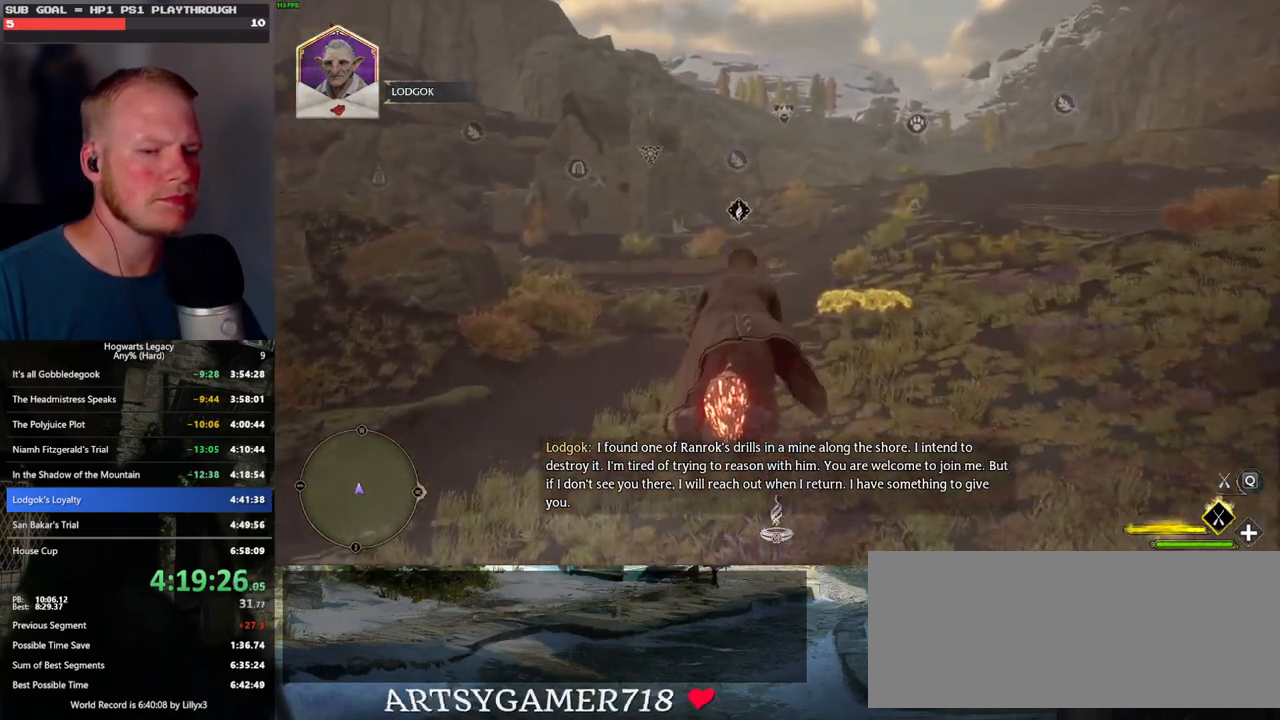
{"keys": ["w"], "mouse": ["left"], "events": []}
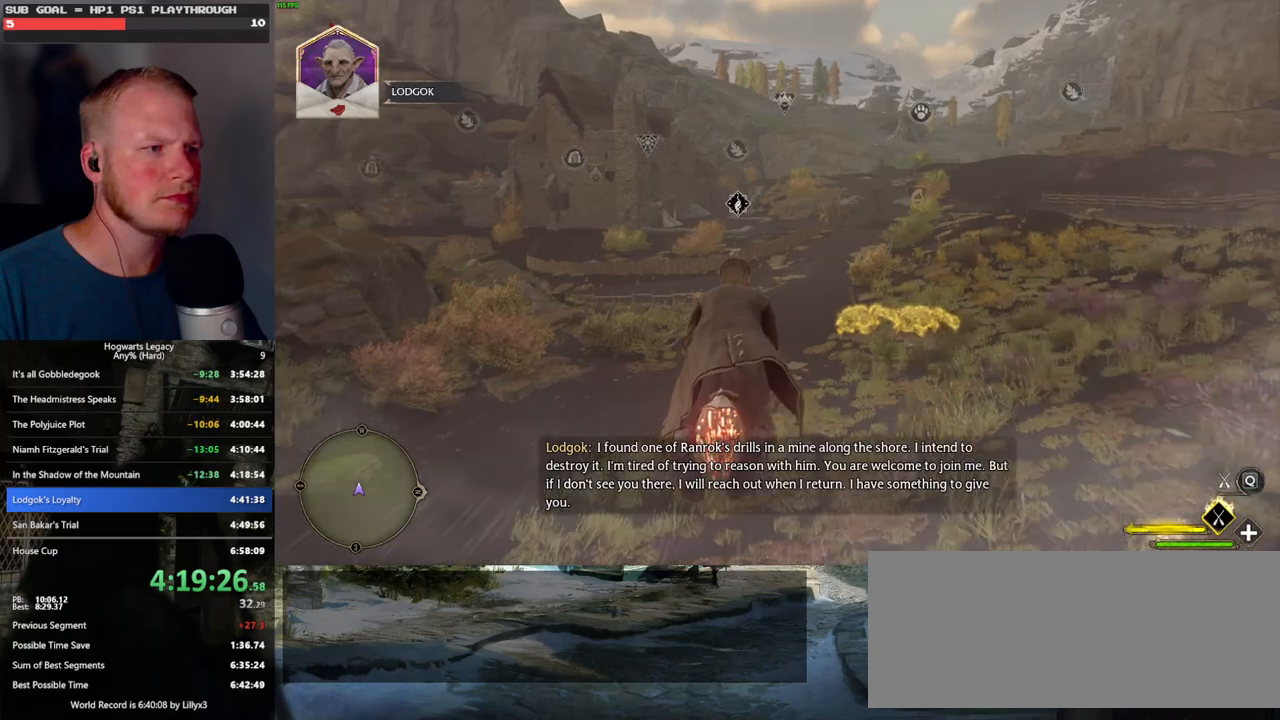
{"keys": ["w"], "mouse": ["left"], "events": []}
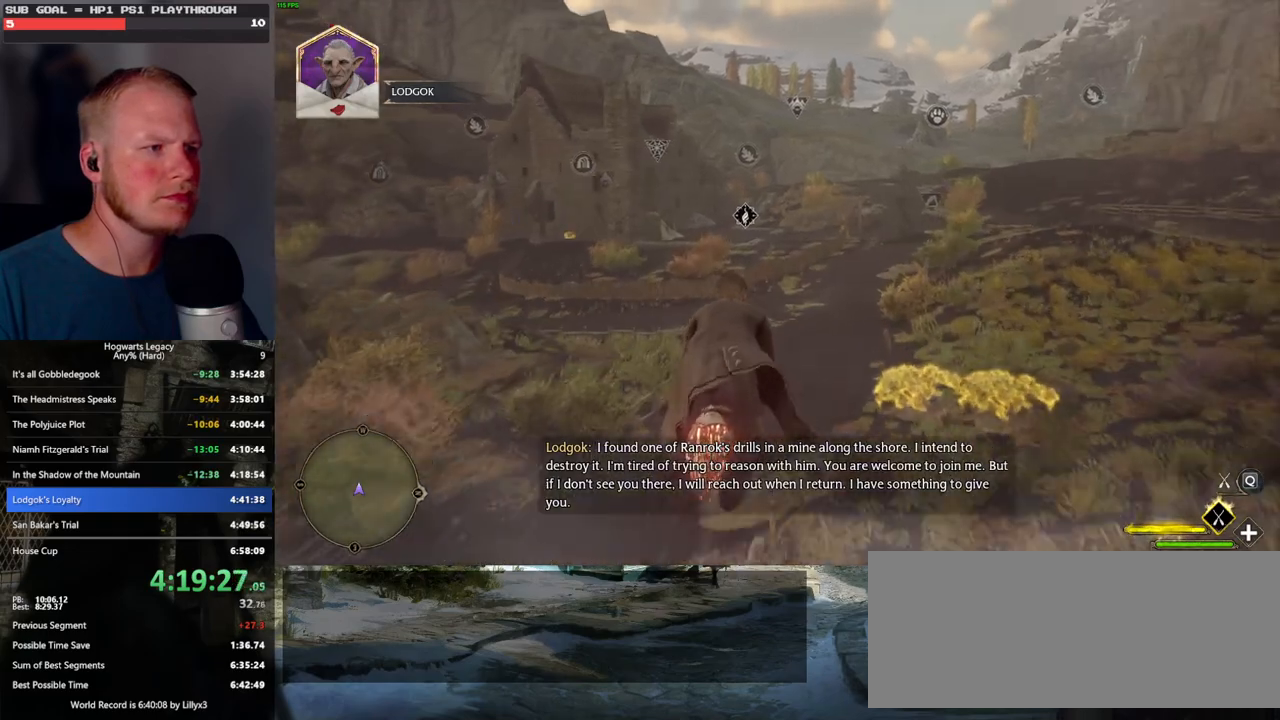
{"keys": ["w"], "mouse": ["left"], "events": []}
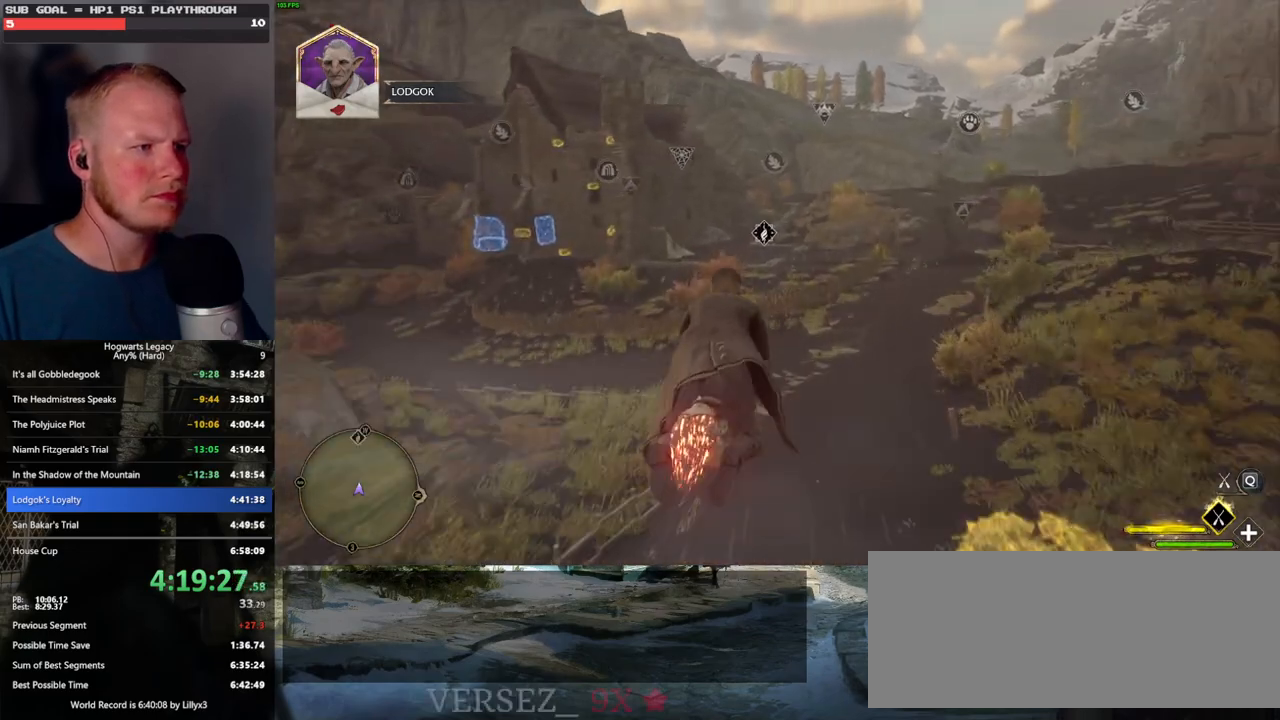
{"keys": ["w"], "mouse": ["left"], "events": []}
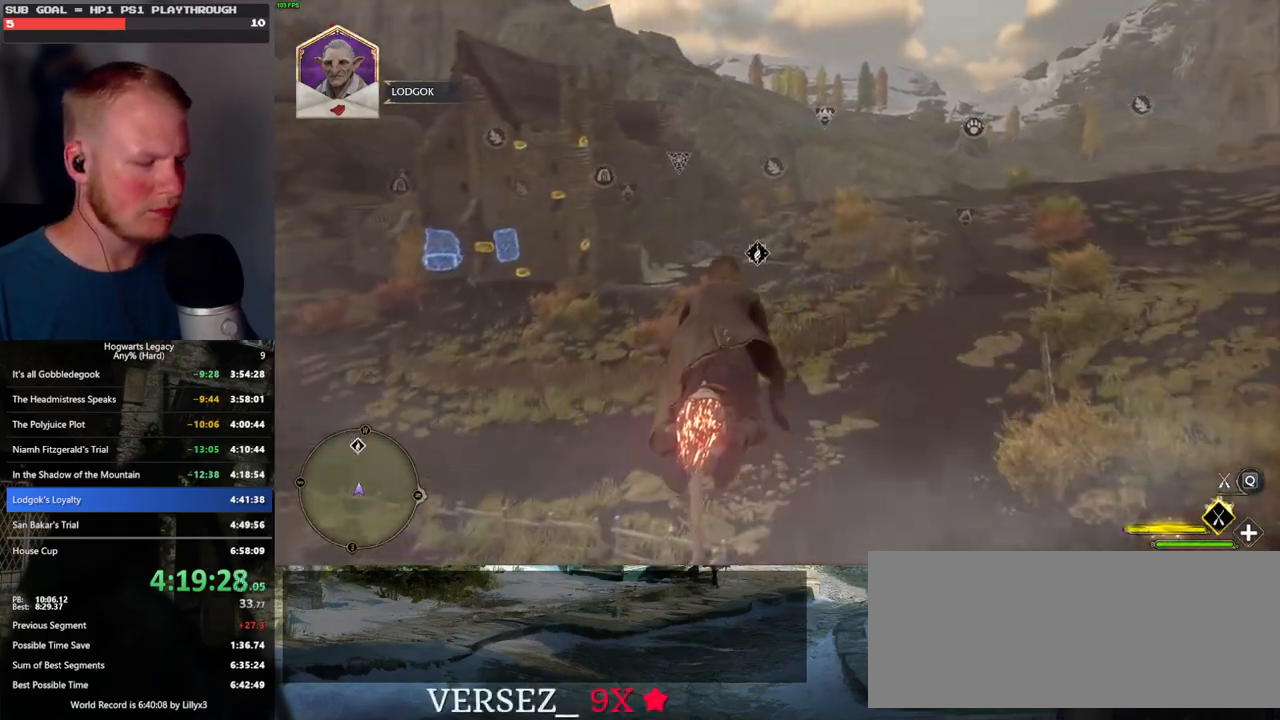
{"keys": ["w"], "mouse": ["left"], "events": []}
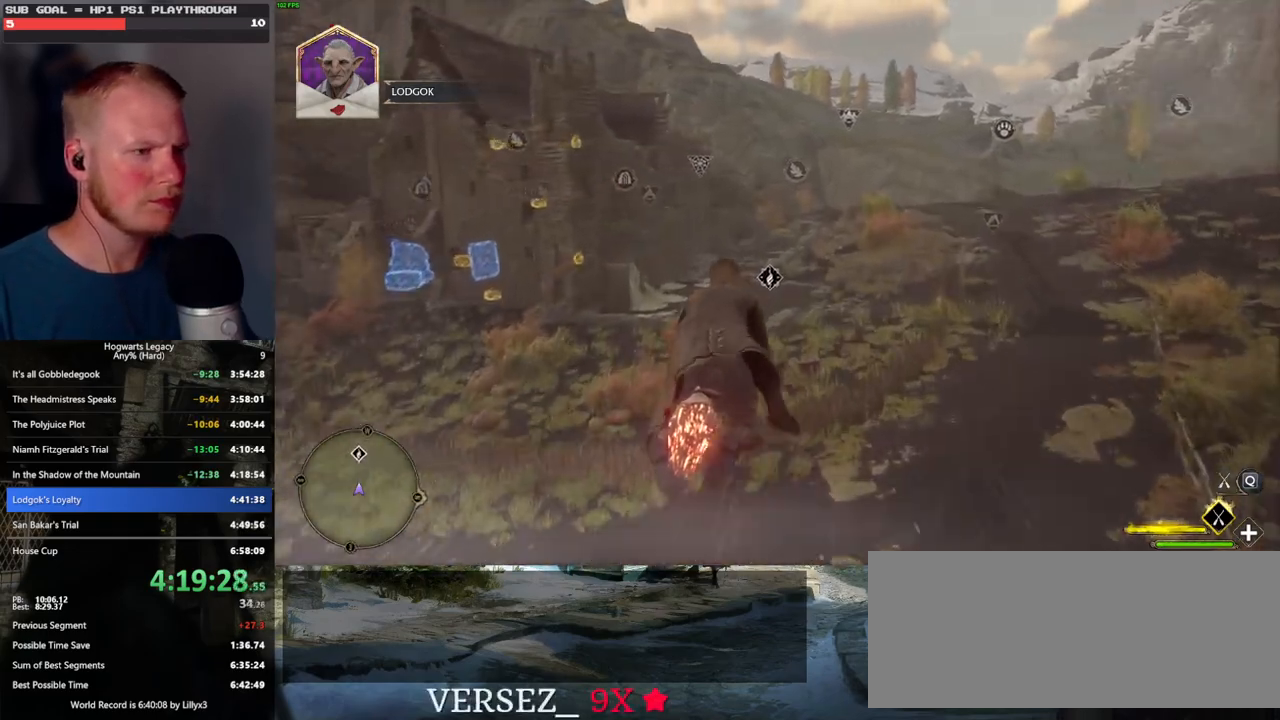
{"keys": ["w"], "mouse": ["left"], "events": [[233, "ctrl_l", "down"], [417, "ctrl_l", "up"]]}
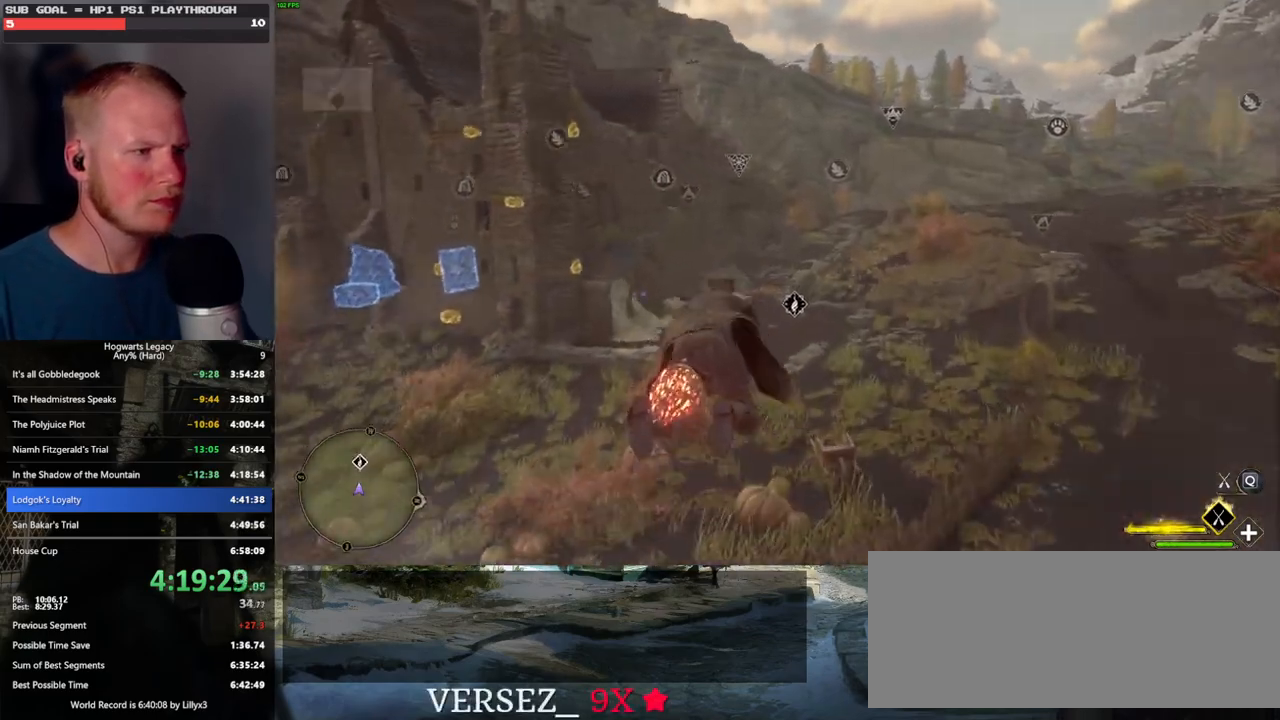
{"keys": ["ctrl_l", "w"], "mouse": ["left"], "events": [[367, "ctrl_l", "down"]]}
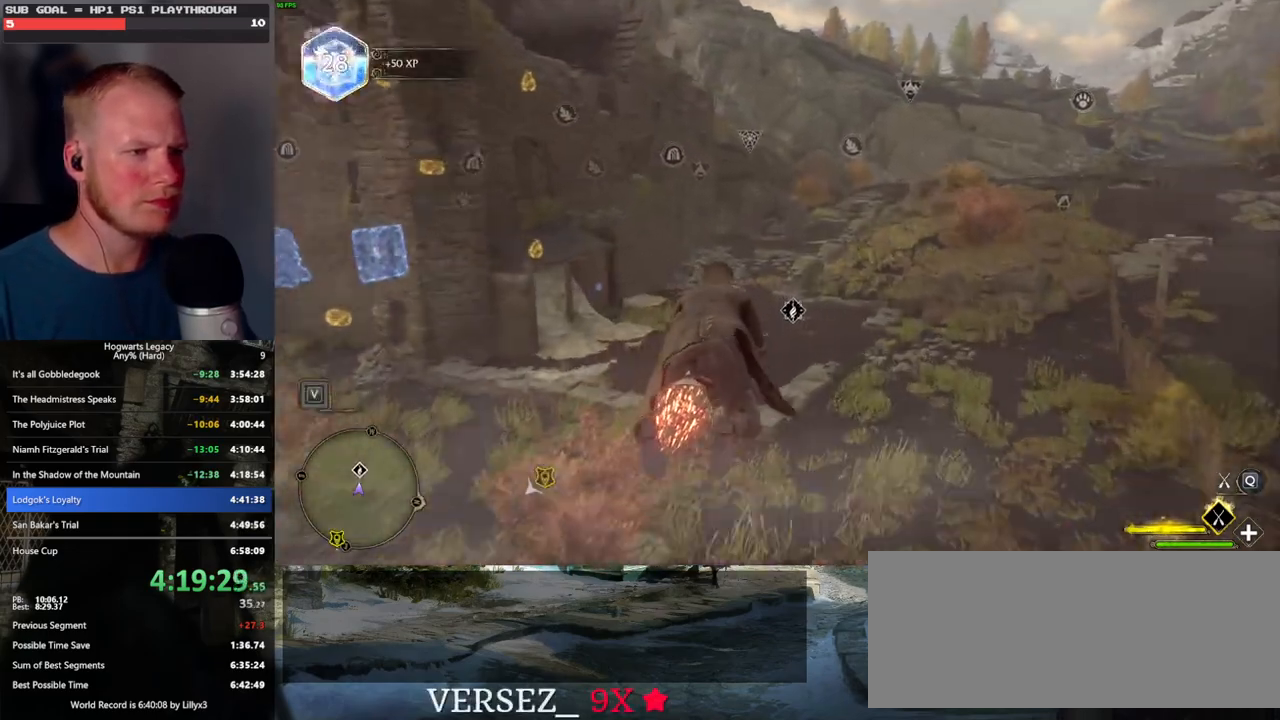
{"keys": ["ctrl_l", "w"], "mouse": ["left"], "events": [[217, "ctrl_l", "up"], [367, "ctrl_l", "down"]]}
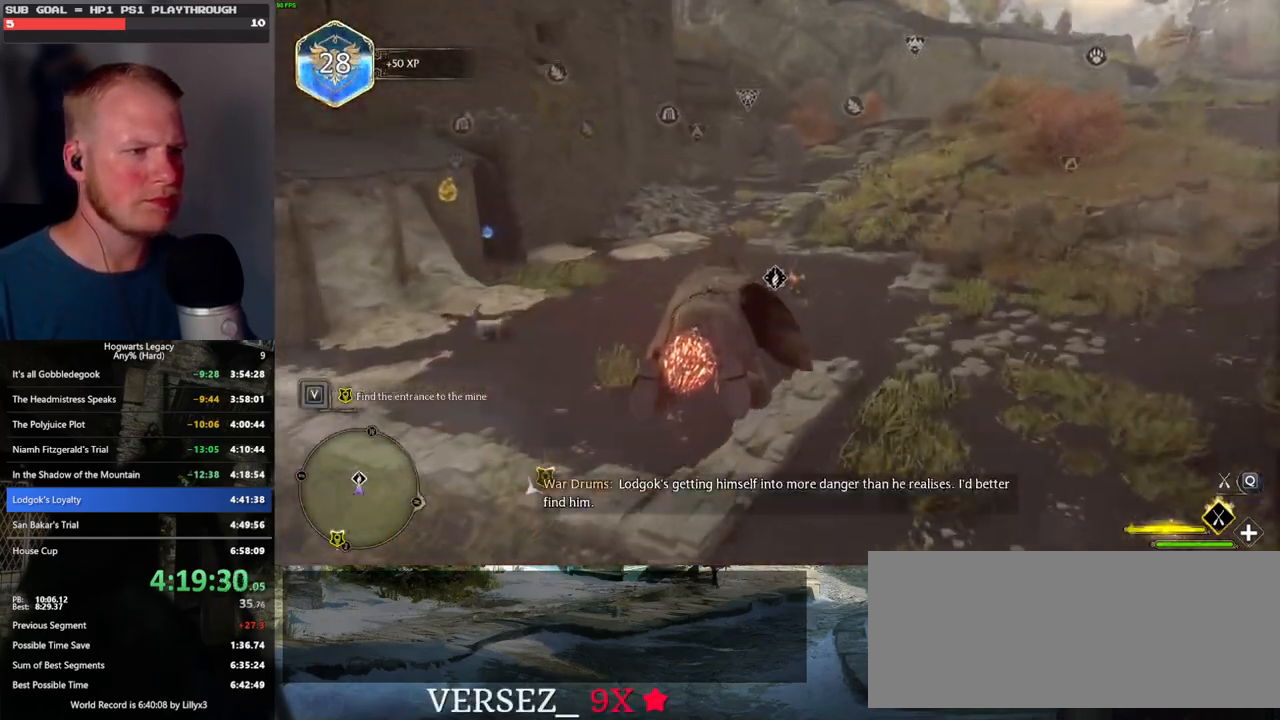
{"keys": ["w"], "mouse": [], "events": [[317, "ctrl_l", "up"], [333, "b", "down"], [333, "mouse_left", "up"], [483, "b", "up"]]}
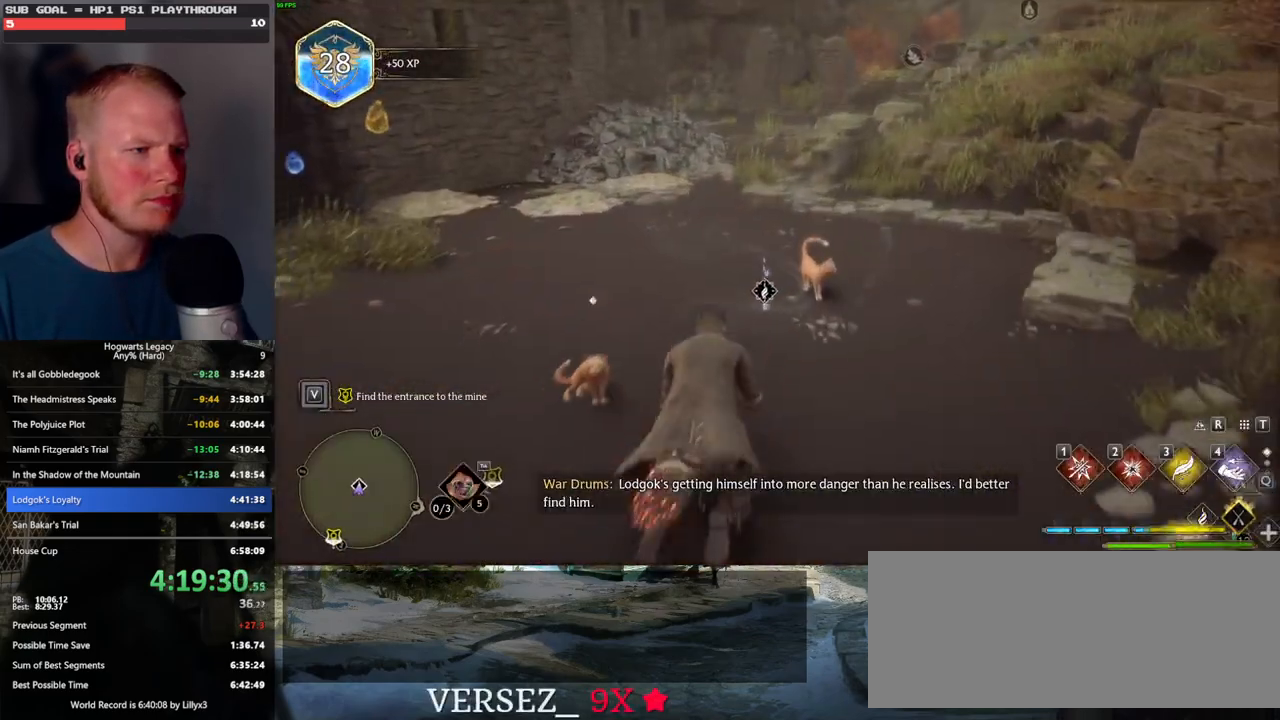
{"keys": ["f"], "mouse": [], "events": [[100, "f", "down"], [200, "f", "up"], [283, "f", "down"], [367, "f", "up"], [450, "f", "down"], [500, "w", "up"]]}
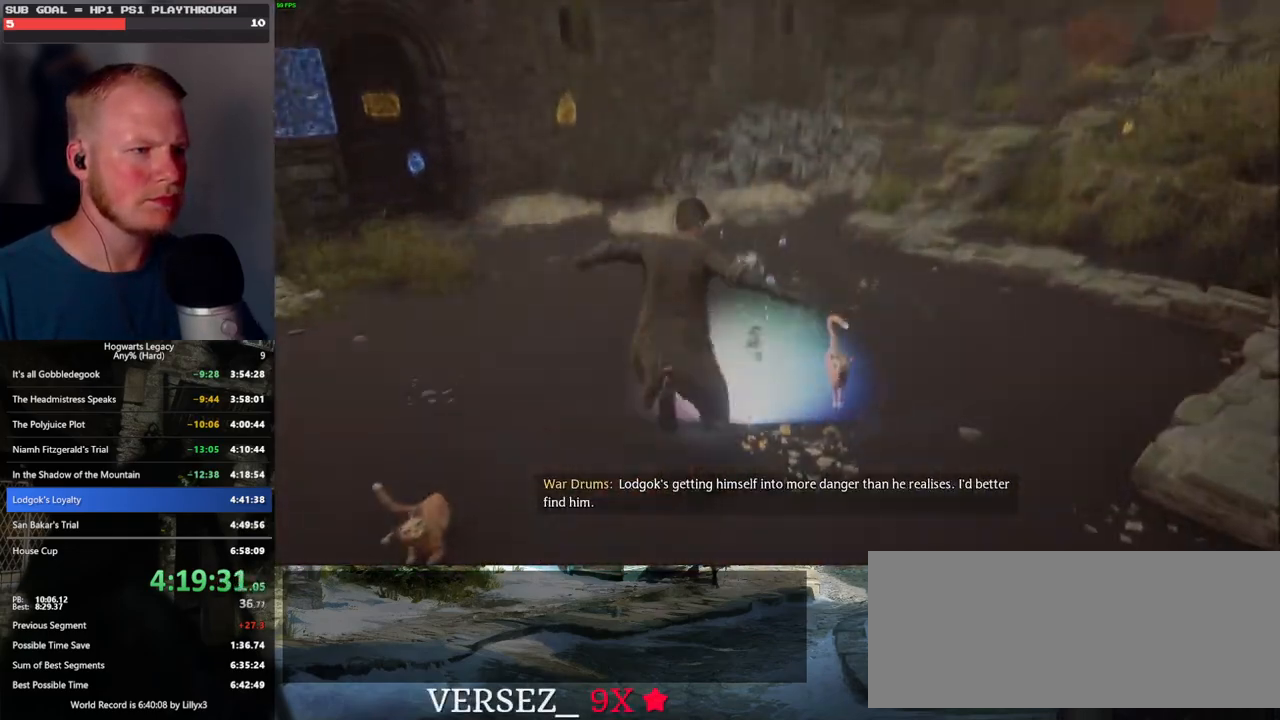
{"keys": [], "mouse": [], "events": [[17, "f", "up"], [100, "f", "down"], [167, "f", "up"], [283, "f", "down"], [350, "f", "up"]]}